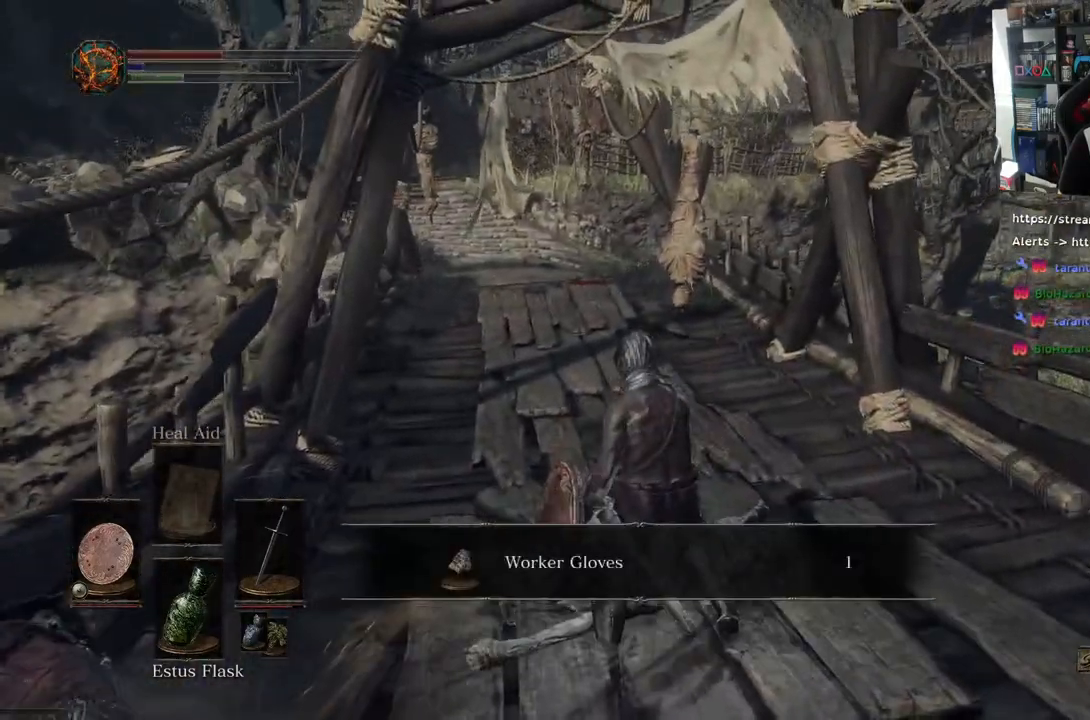
Gameplay with a controller (PlayStation layout); each line is a JSON object with the inputs held at the frame after it (dt_ms = milliseconds from this image to that frame). "events" lists button and stick changes between this image and that frame as [ms after this image, input, new state], when the widget could be followed in between.
{"dt_ms": 500, "buttons": [], "left_stick": "center", "right_stick": "left", "events": [[150, "L2", "up"], [183, "CROSS", "down"], [183, "left_stick", "center"], [317, "CROSS", "up"], [433, "right_stick", "left"]]}
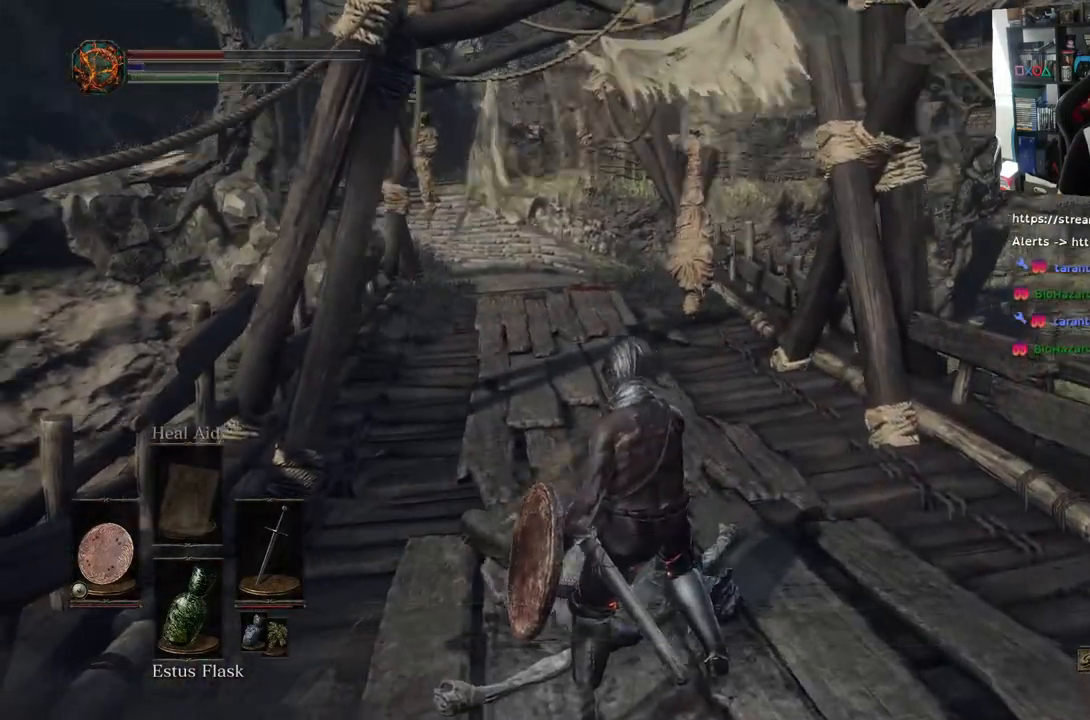
{"dt_ms": 500, "buttons": [], "left_stick": "up-left", "right_stick": "left", "events": [[67, "left_stick", "left"], [333, "left_stick", "up-left"]]}
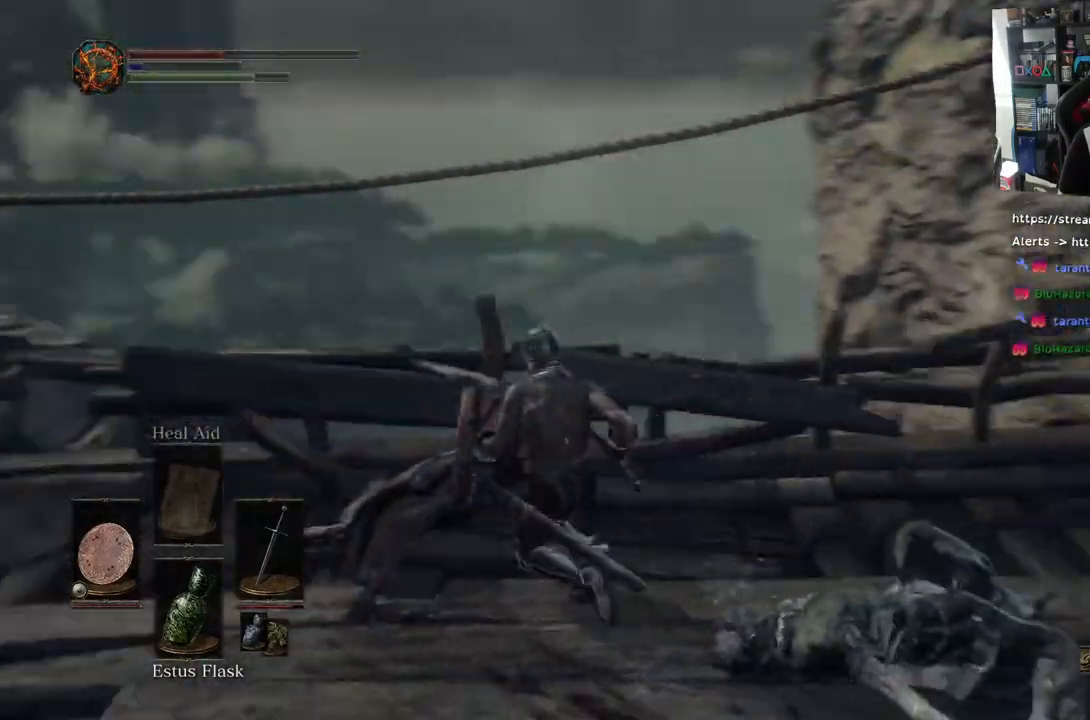
{"dt_ms": 500, "buttons": [], "left_stick": "down-left", "right_stick": "left", "events": [[33, "right_stick", "down-left"], [100, "left_stick", "up"], [233, "right_stick", "left"], [283, "CROSS", "down"], [333, "left_stick", "down-left"], [367, "CROSS", "up"]]}
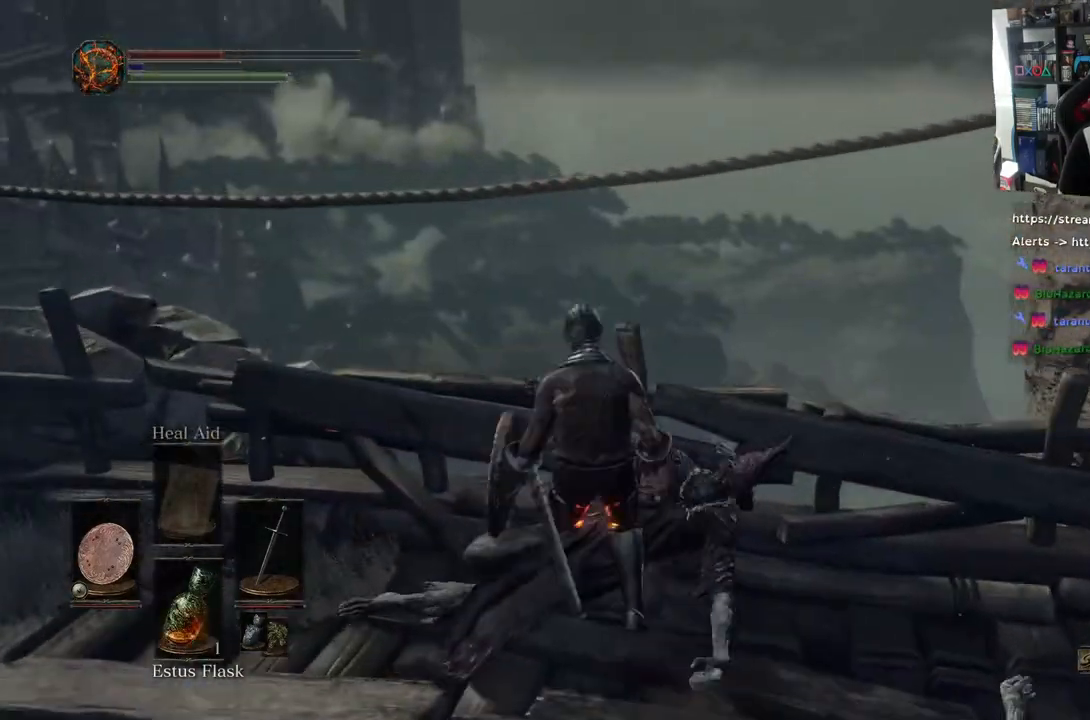
{"dt_ms": 500, "buttons": ["R1"], "left_stick": "up-left", "right_stick": "center", "events": [[283, "left_stick", "left"], [350, "right_stick", "down-left"], [433, "R1", "down"], [450, "left_stick", "up-left"], [450, "right_stick", "center"]]}
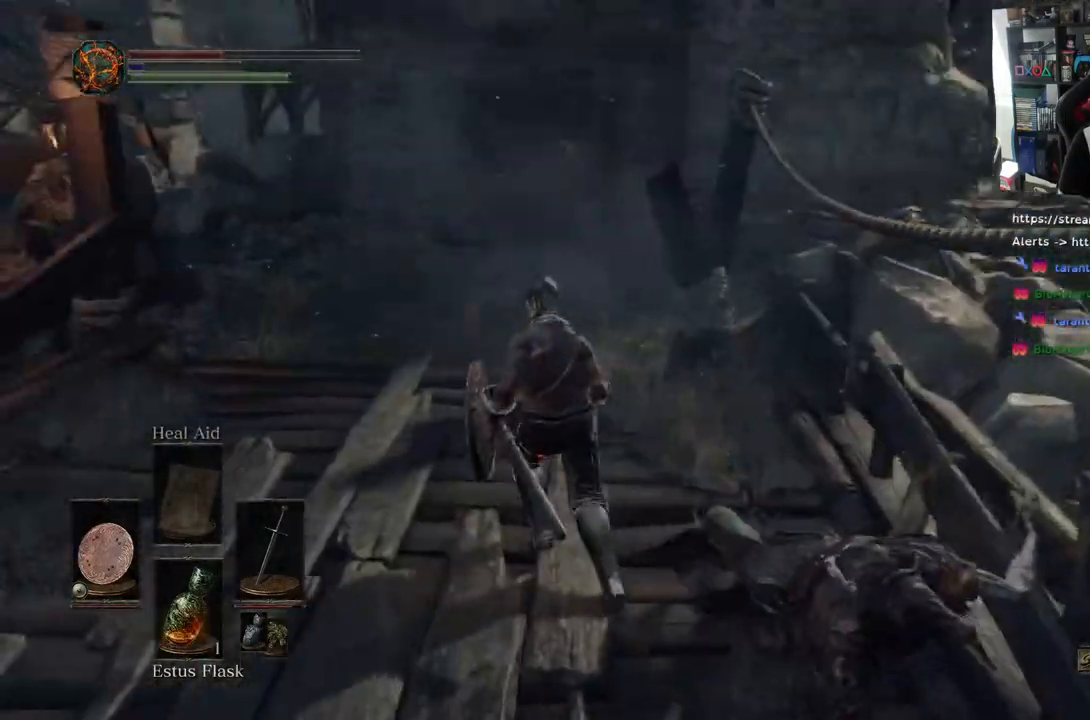
{"dt_ms": 500, "buttons": ["CIRCLE"], "left_stick": "up-left", "right_stick": "center", "events": [[17, "R1", "up"], [133, "CIRCLE", "down"], [233, "L2", "down"], [317, "L2", "up"]]}
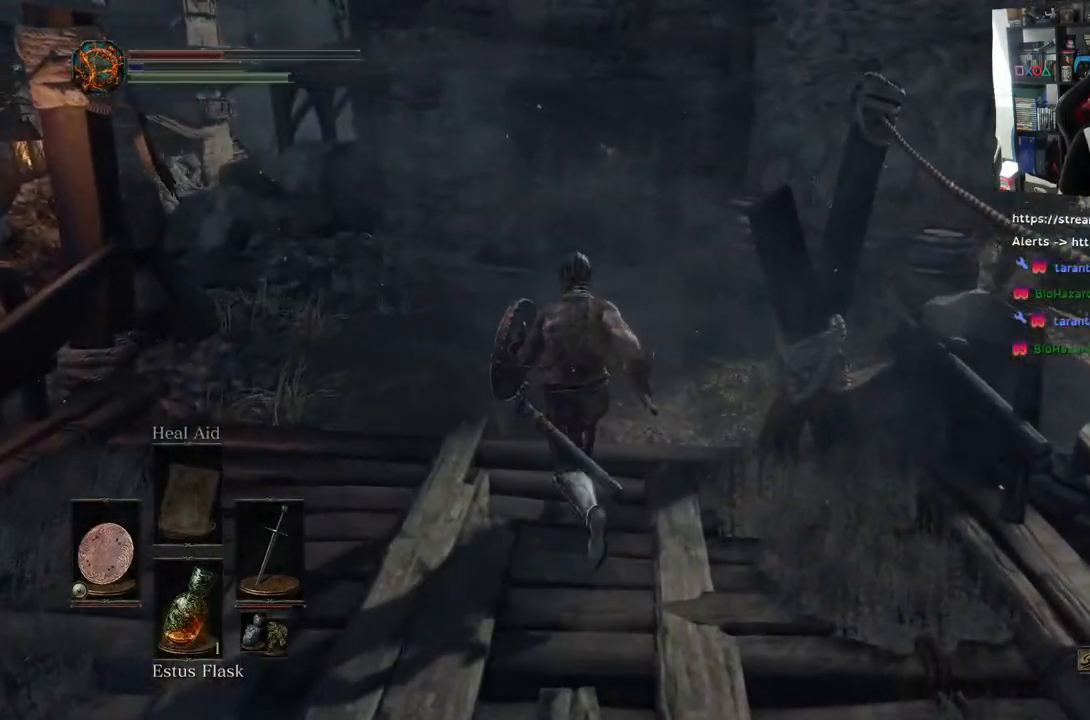
{"dt_ms": 500, "buttons": [], "left_stick": "up", "right_stick": "up-right", "events": [[233, "right_stick", "up-right"], [317, "left_stick", "up"], [433, "CIRCLE", "up"]]}
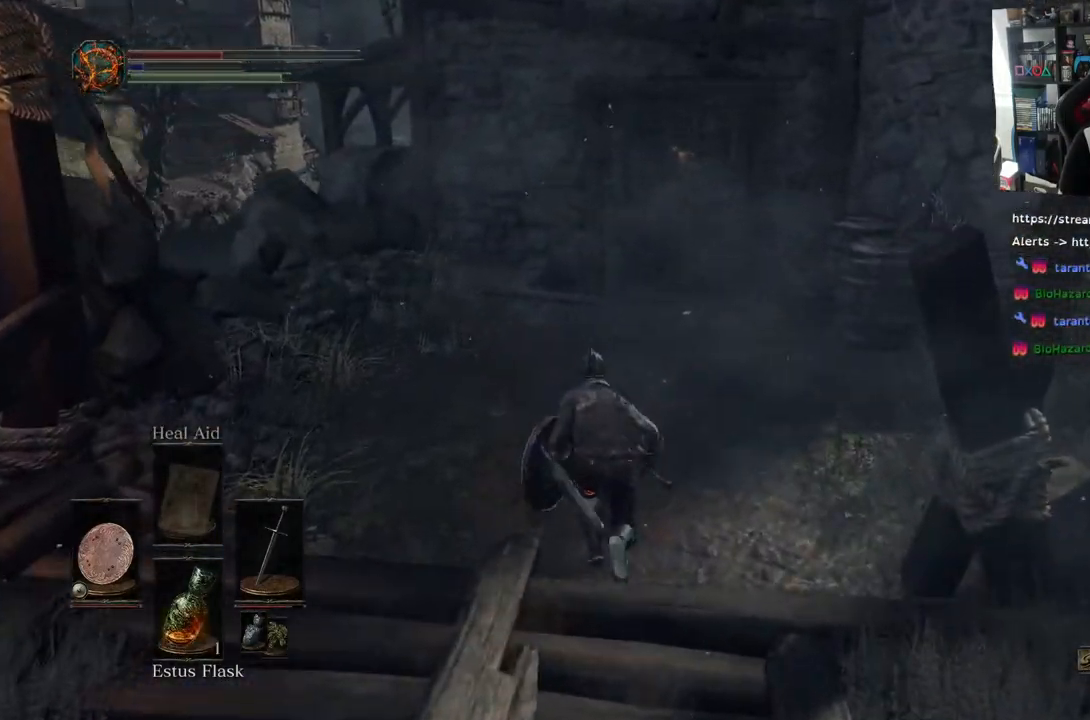
{"dt_ms": 500, "buttons": [], "left_stick": "up-right", "right_stick": "down-right", "events": [[67, "right_stick", "center"], [133, "L2", "down"], [183, "L2", "up"], [333, "right_stick", "down-right"], [400, "left_stick", "up-right"]]}
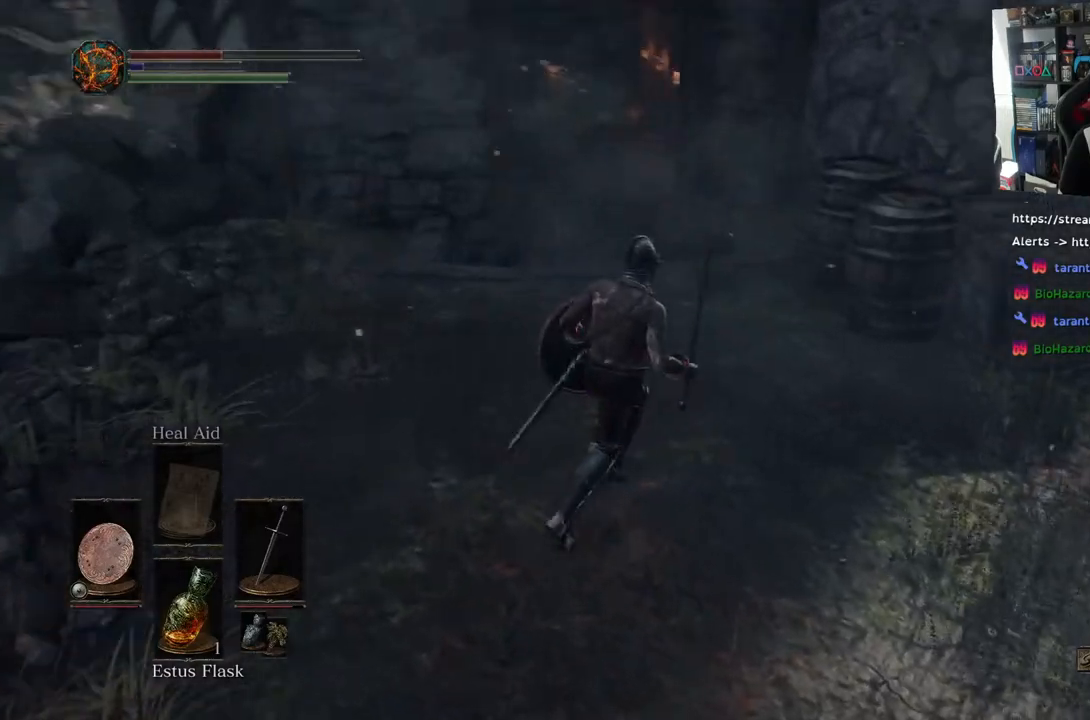
{"dt_ms": 500, "buttons": [], "left_stick": "up", "right_stick": "right", "events": [[183, "right_stick", "right"], [250, "left_stick", "up"], [400, "CIRCLE", "down"], [500, "CIRCLE", "up"]]}
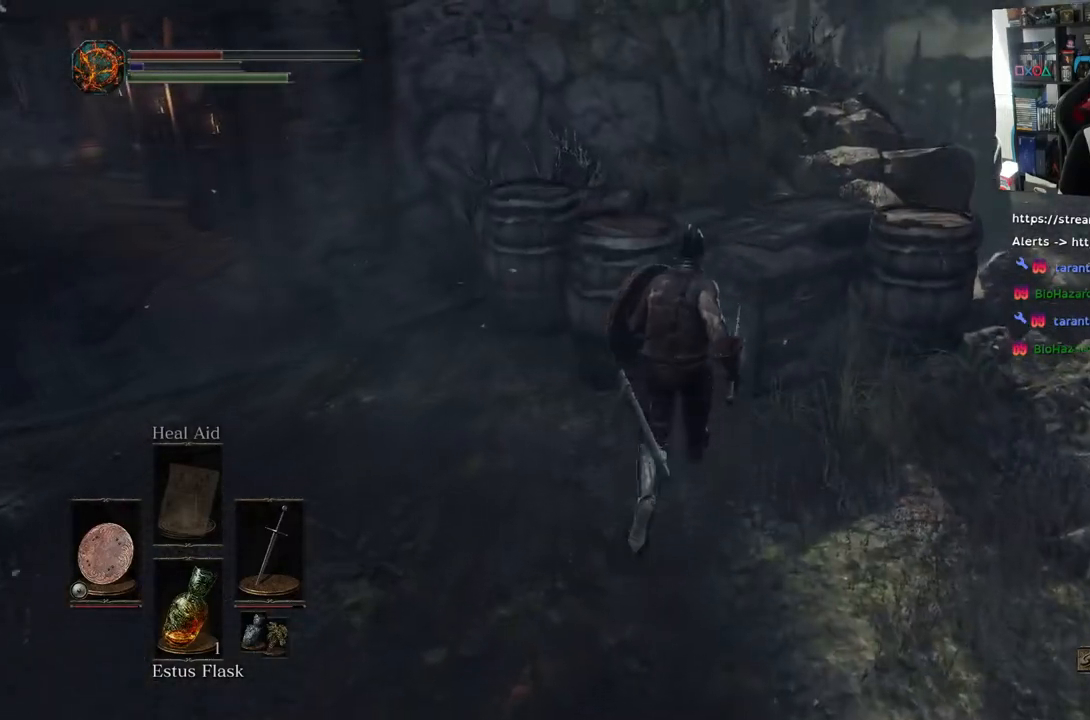
{"dt_ms": 500, "buttons": [], "left_stick": "up", "right_stick": "right", "events": []}
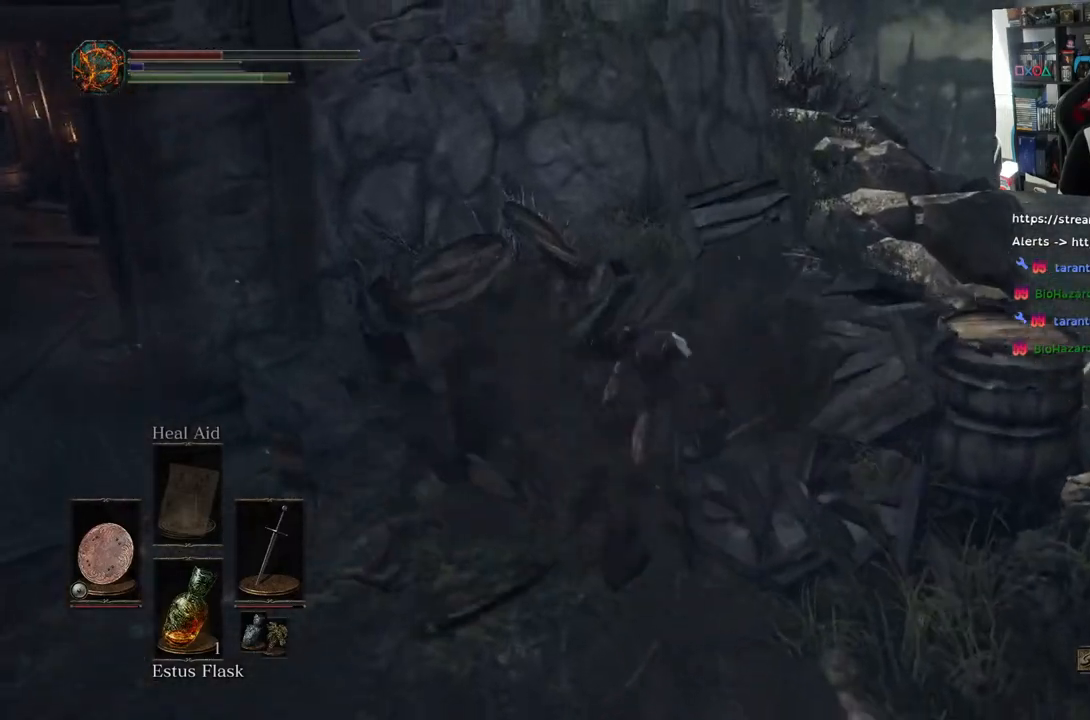
{"dt_ms": 500, "buttons": [], "left_stick": "down-right", "right_stick": "right", "events": [[17, "left_stick", "center"], [33, "right_stick", "center"], [150, "right_stick", "right"], [233, "left_stick", "down-right"]]}
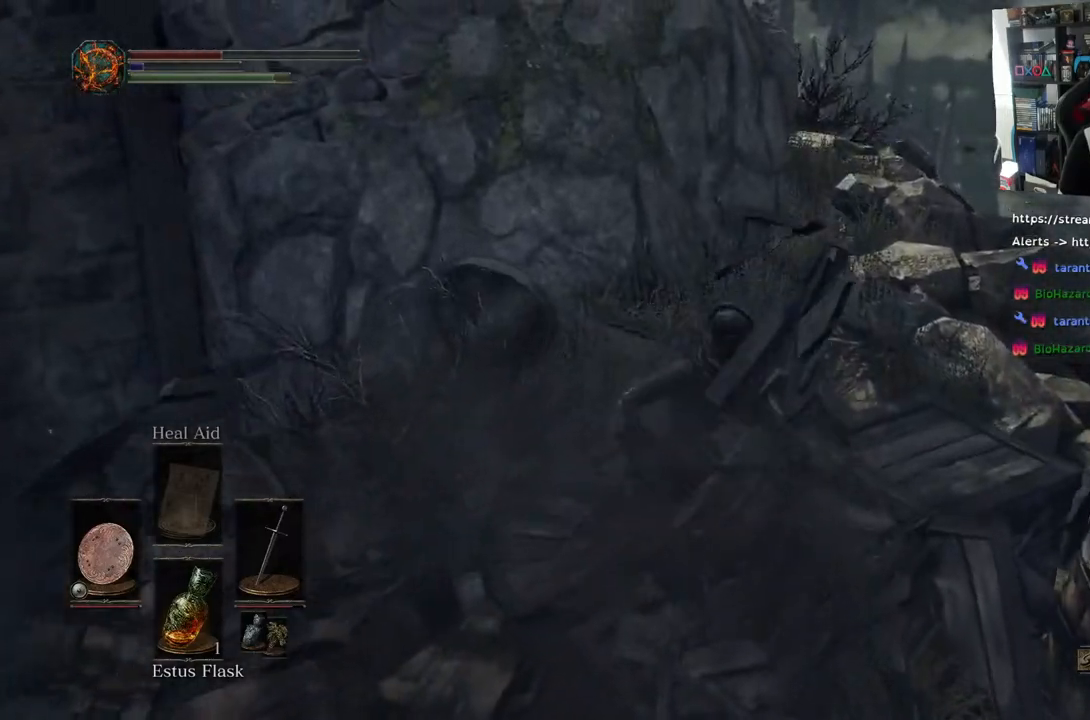
{"dt_ms": 500, "buttons": [], "left_stick": "down-right", "right_stick": "right", "events": []}
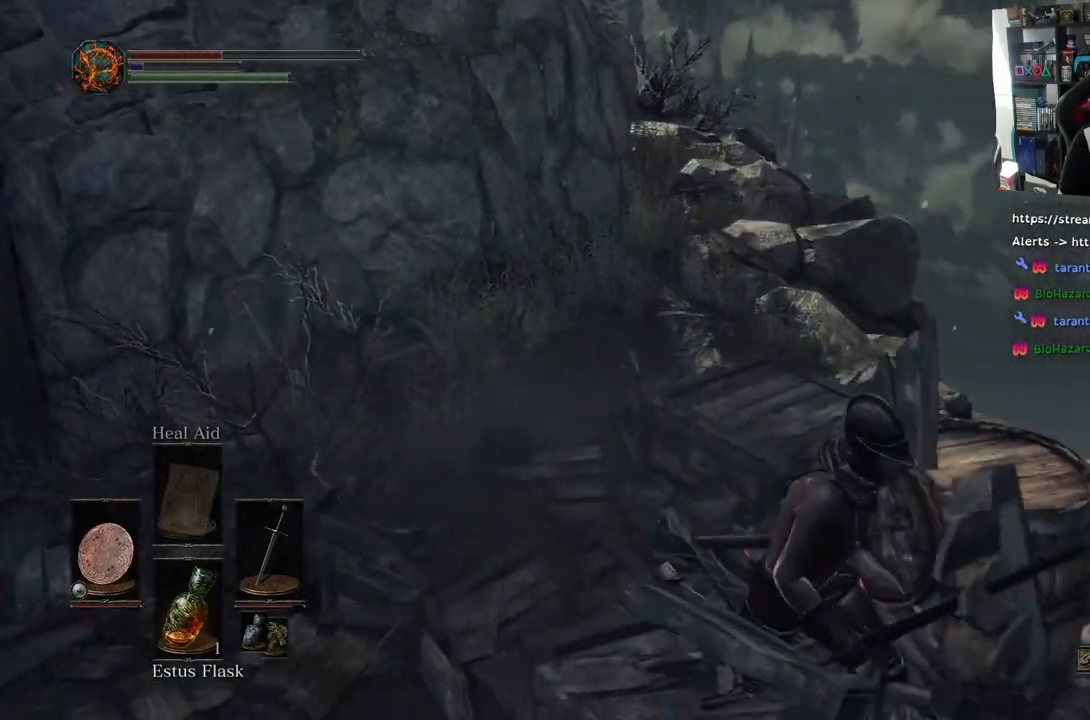
{"dt_ms": 500, "buttons": ["R1"], "left_stick": "up", "right_stick": "right", "events": [[100, "left_stick", "down"], [233, "right_stick", "center"], [350, "left_stick", "up-right"], [417, "right_stick", "right"], [433, "R1", "down"], [467, "left_stick", "up"]]}
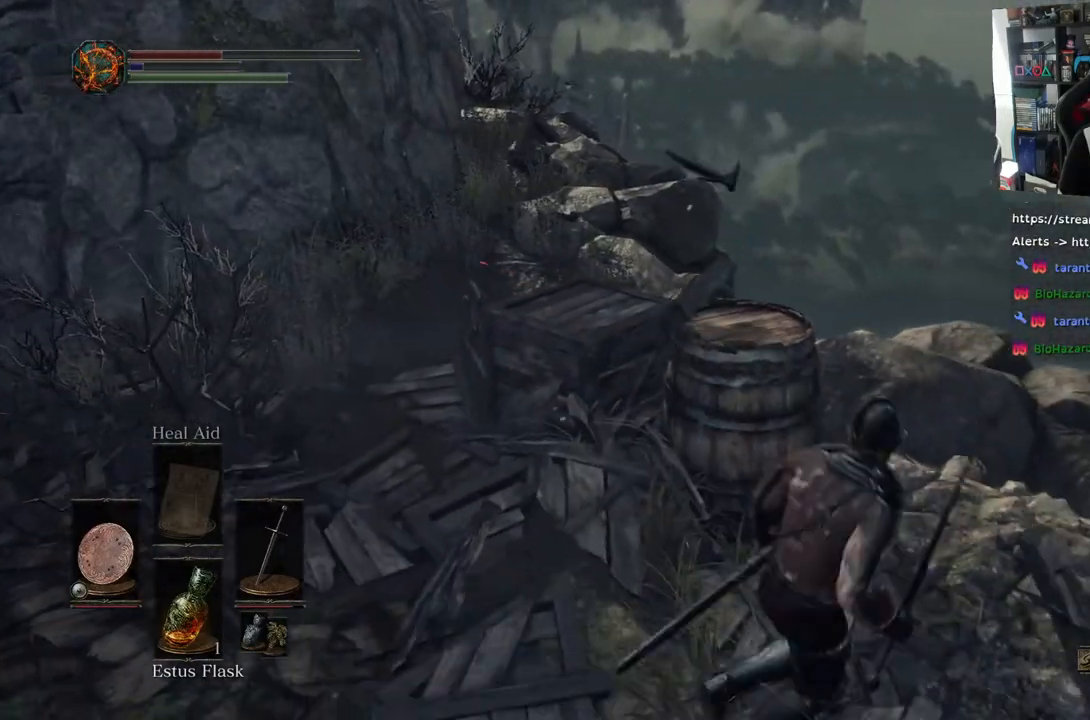
{"dt_ms": 500, "buttons": [], "left_stick": "up", "right_stick": "left", "events": [[100, "R1", "up"], [250, "right_stick", "left"]]}
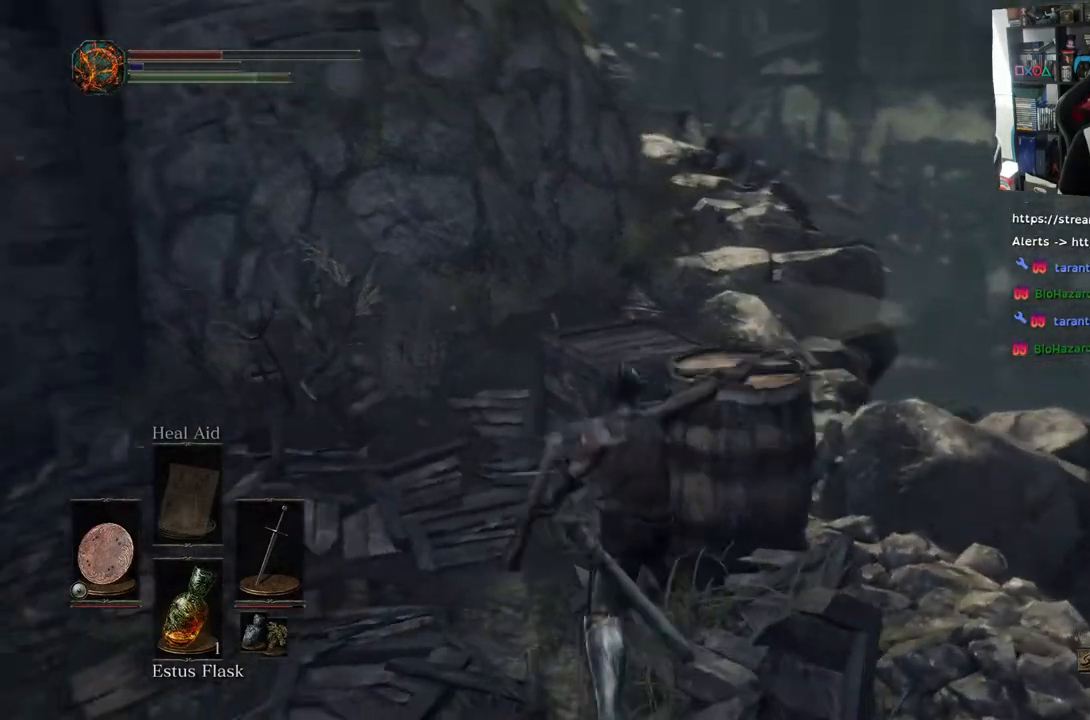
{"dt_ms": 500, "buttons": [], "left_stick": "up", "right_stick": "left", "events": []}
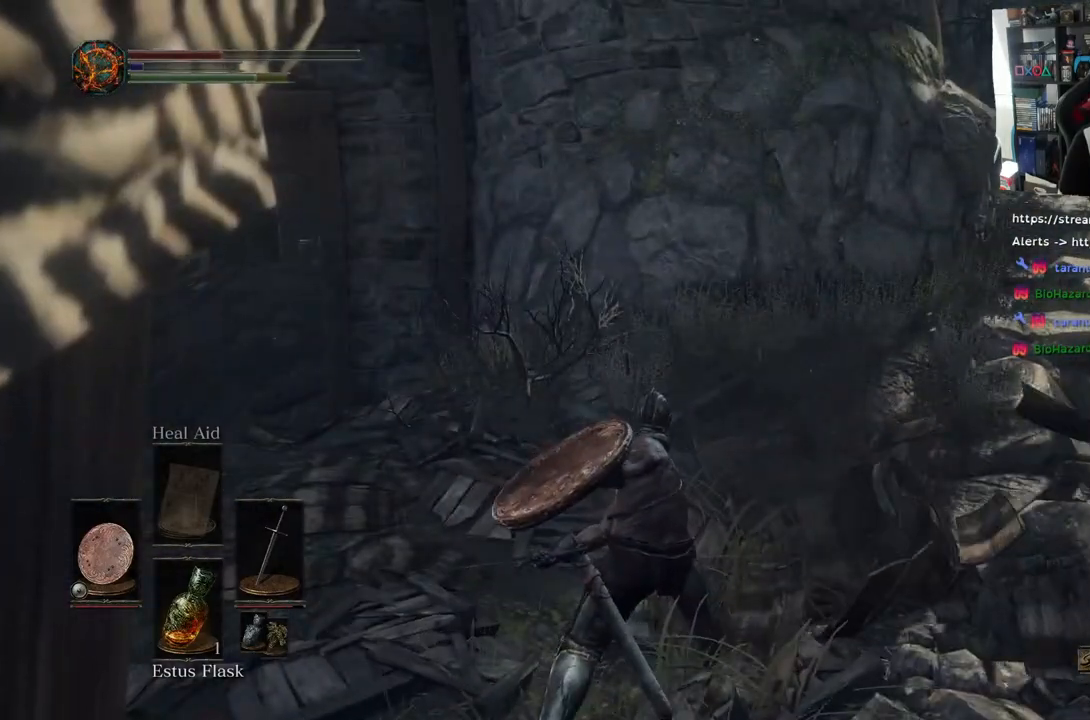
{"dt_ms": 500, "buttons": [], "left_stick": "up-right", "right_stick": "center", "events": [[100, "L2", "down"], [117, "right_stick", "center"], [250, "L2", "up"], [500, "left_stick", "up-right"]]}
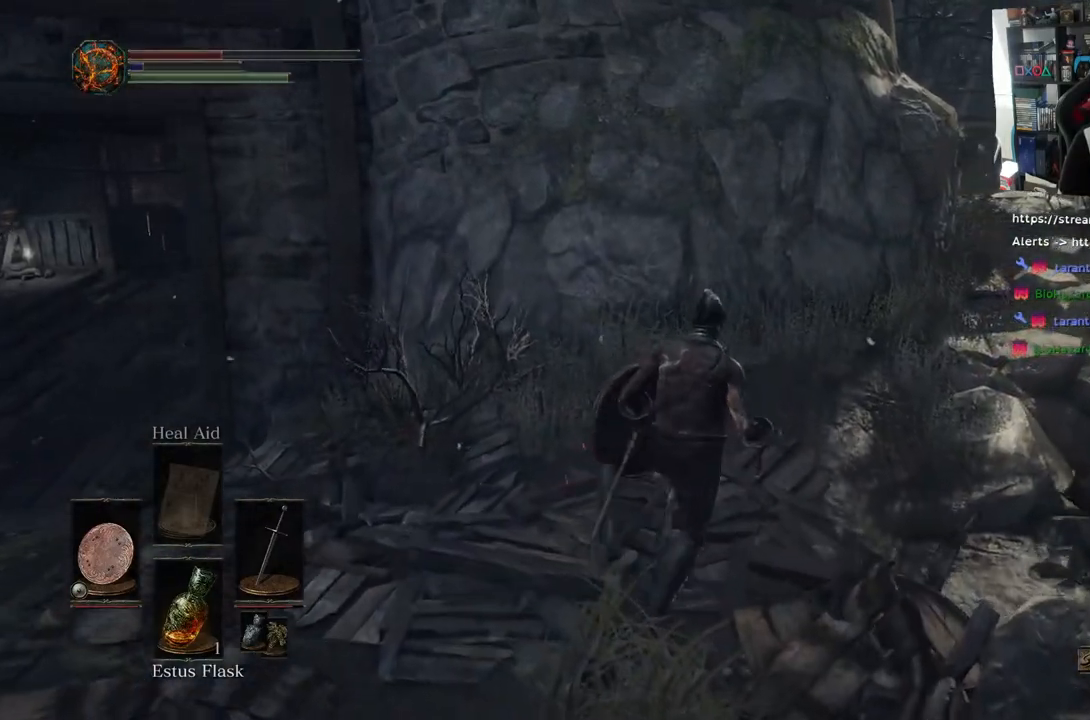
{"dt_ms": 500, "buttons": [], "left_stick": "up-right", "right_stick": "center", "events": [[100, "right_stick", "left"], [183, "L2", "down"], [183, "right_stick", "down-left"], [233, "L2", "up"], [433, "right_stick", "center"]]}
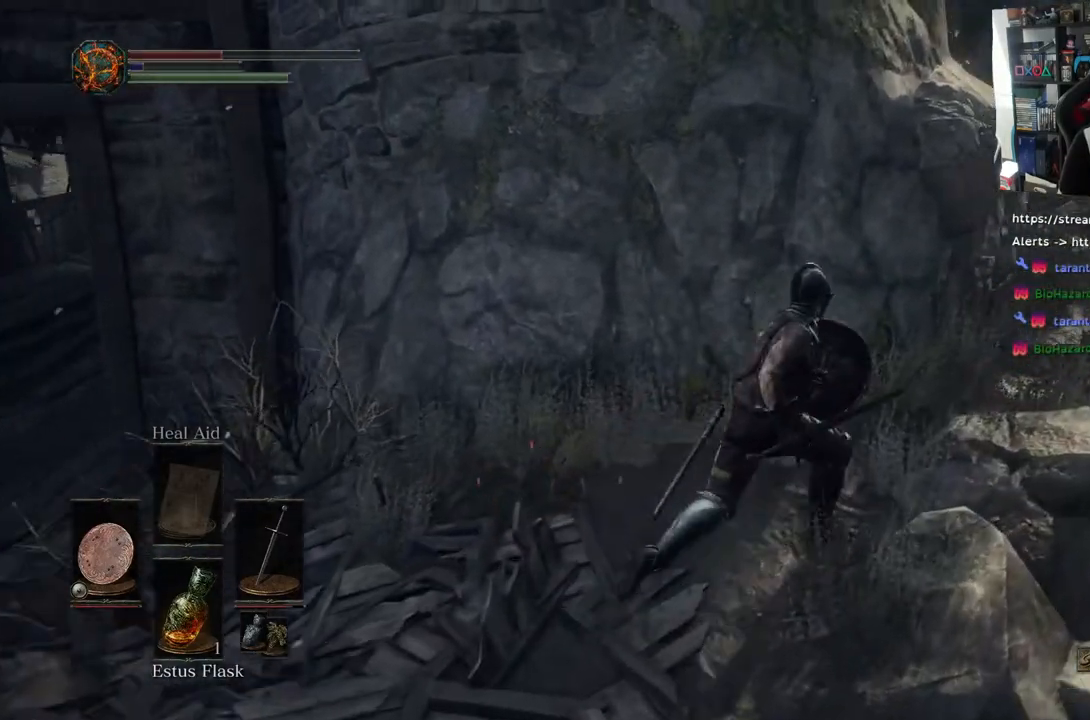
{"dt_ms": 500, "buttons": [], "left_stick": "up-right", "right_stick": "center", "events": [[183, "right_stick", "left"], [450, "right_stick", "center"]]}
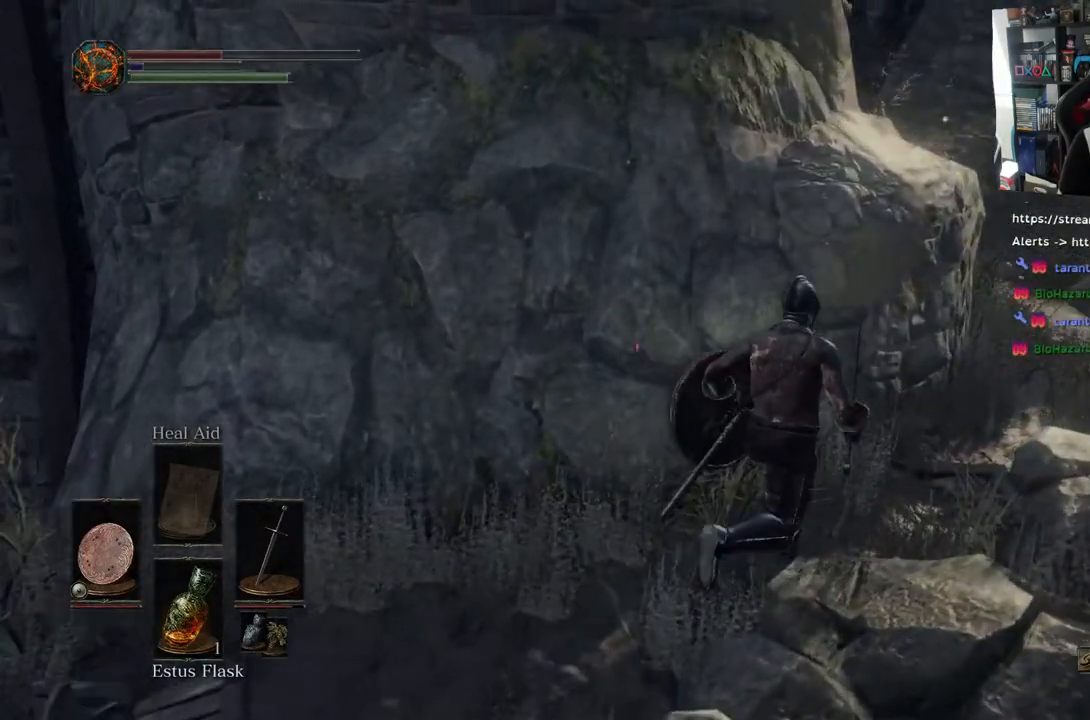
{"dt_ms": 500, "buttons": ["R2"], "left_stick": "up-right", "right_stick": "left", "events": [[50, "right_stick", "left"], [183, "R2", "down"], [267, "R2", "up"], [367, "R2", "down"]]}
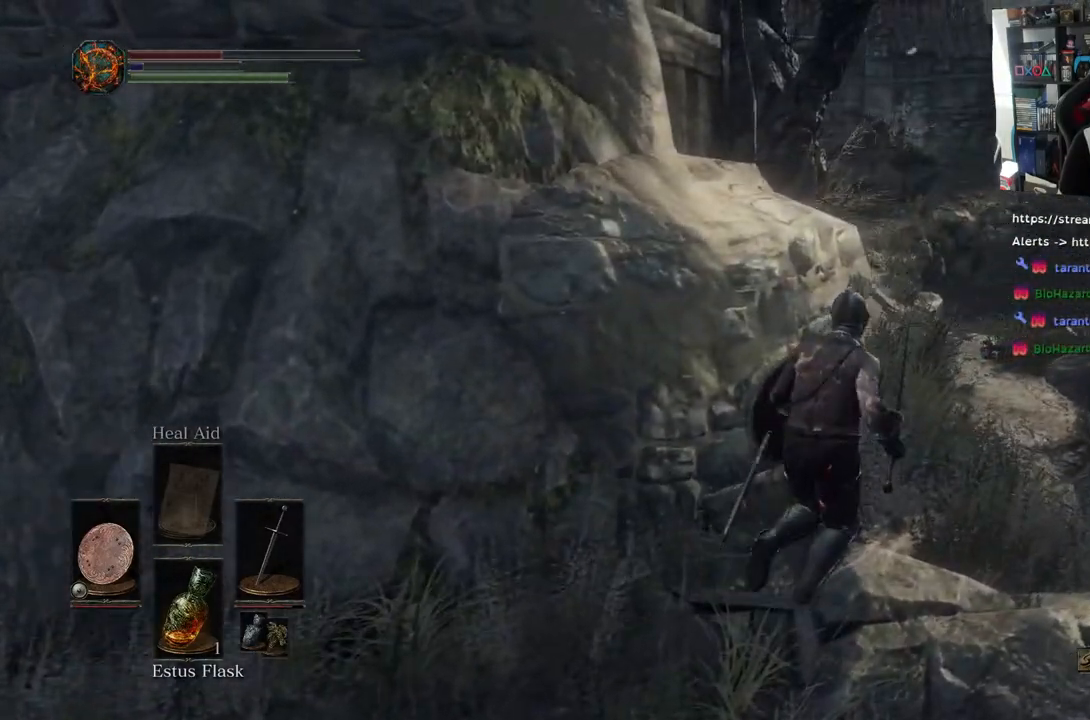
{"dt_ms": 500, "buttons": [], "left_stick": "up-right", "right_stick": "left", "events": [[17, "R2", "up"]]}
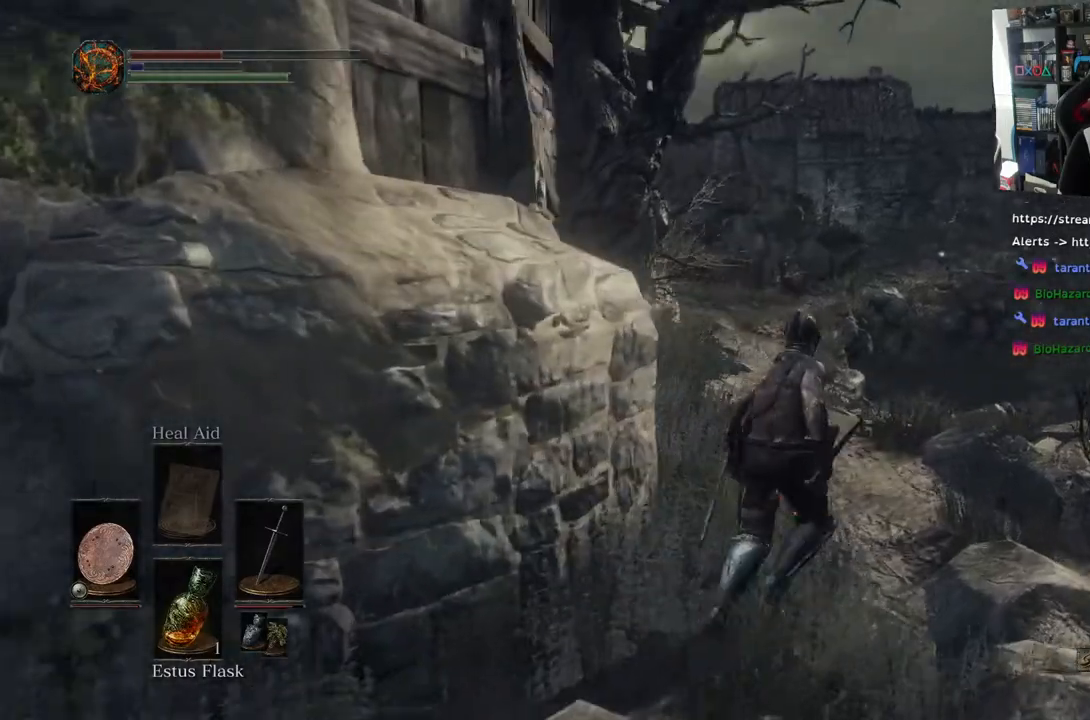
{"dt_ms": 500, "buttons": ["L2"], "left_stick": "up-right", "right_stick": "left", "events": [[333, "R2", "down"], [433, "R2", "up"], [500, "L2", "down"]]}
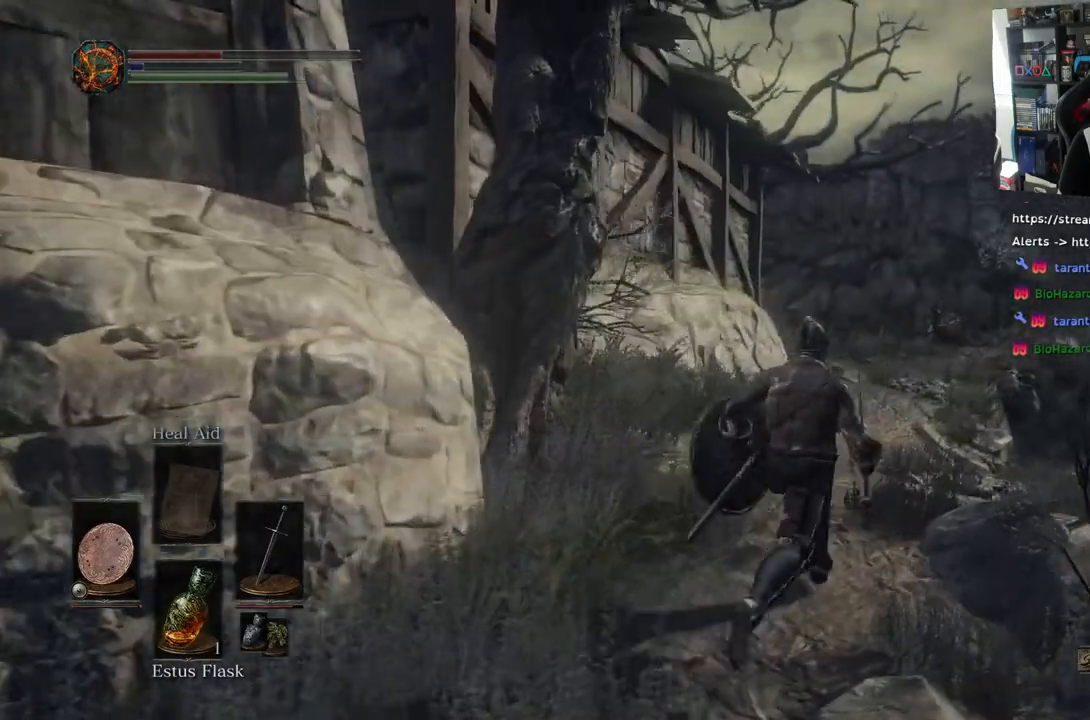
{"dt_ms": 500, "buttons": [], "left_stick": "up-right", "right_stick": "down-right", "events": [[50, "L2", "up"], [150, "R2", "down"], [200, "R2", "up"], [300, "right_stick", "center"], [350, "right_stick", "down-right"]]}
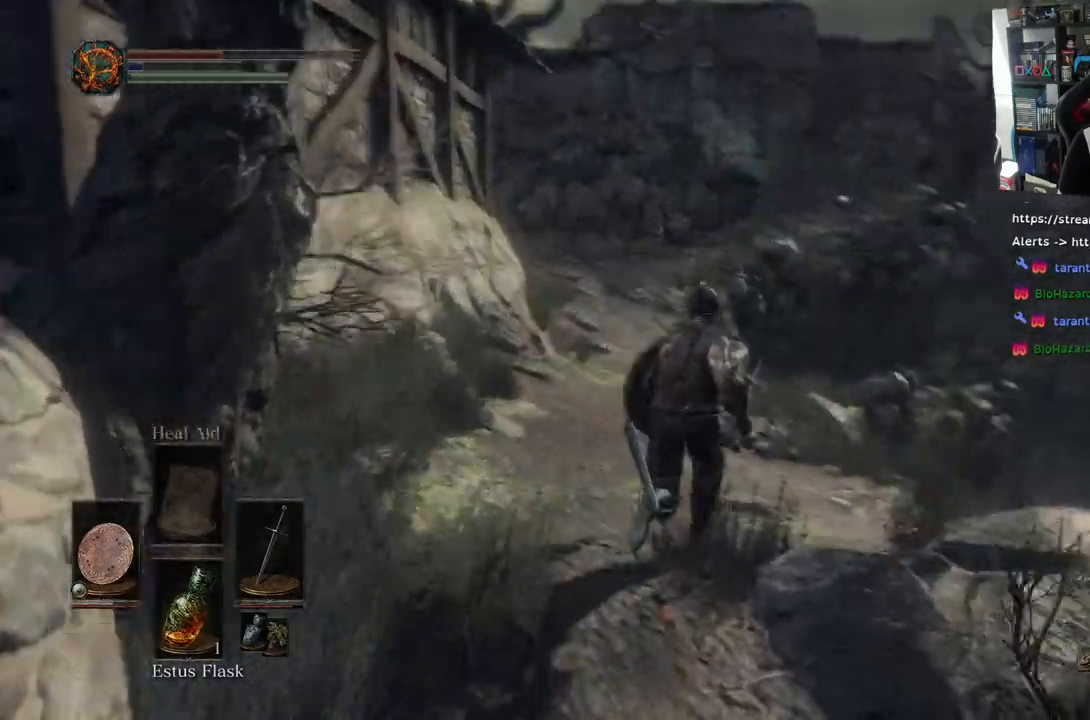
{"dt_ms": 500, "buttons": [], "left_stick": "center", "right_stick": "center", "events": [[33, "right_stick", "center"], [117, "right_stick", "down-right"], [217, "left_stick", "center"], [417, "right_stick", "center"]]}
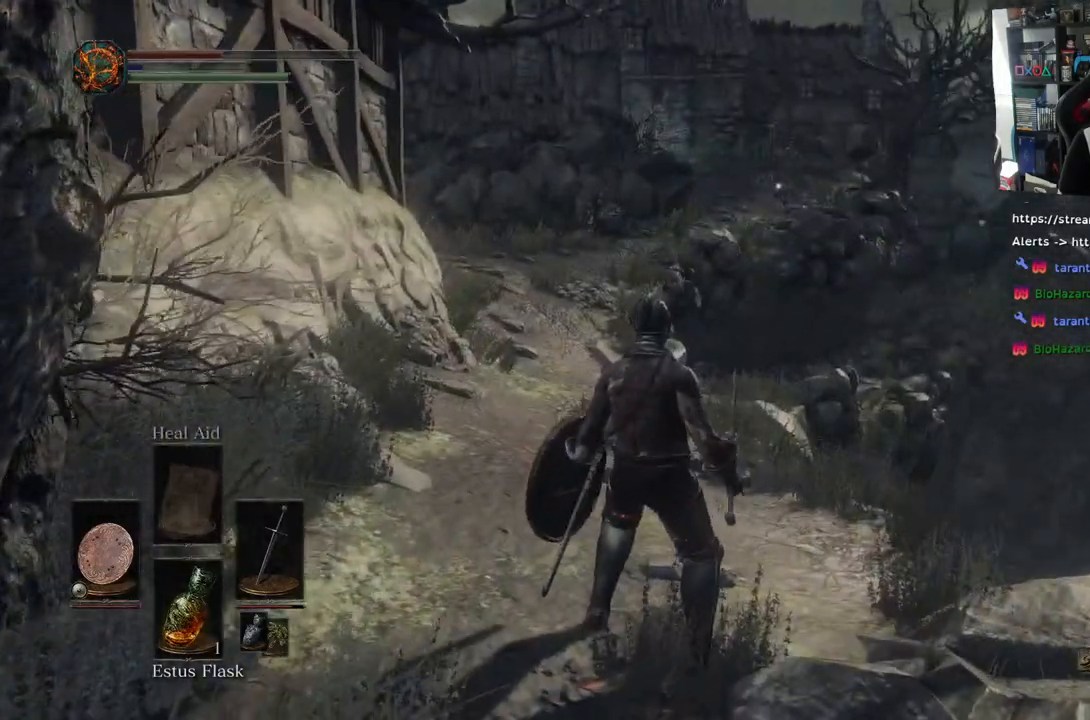
{"dt_ms": 500, "buttons": [], "left_stick": "center", "right_stick": "left", "events": [[383, "right_stick", "left"]]}
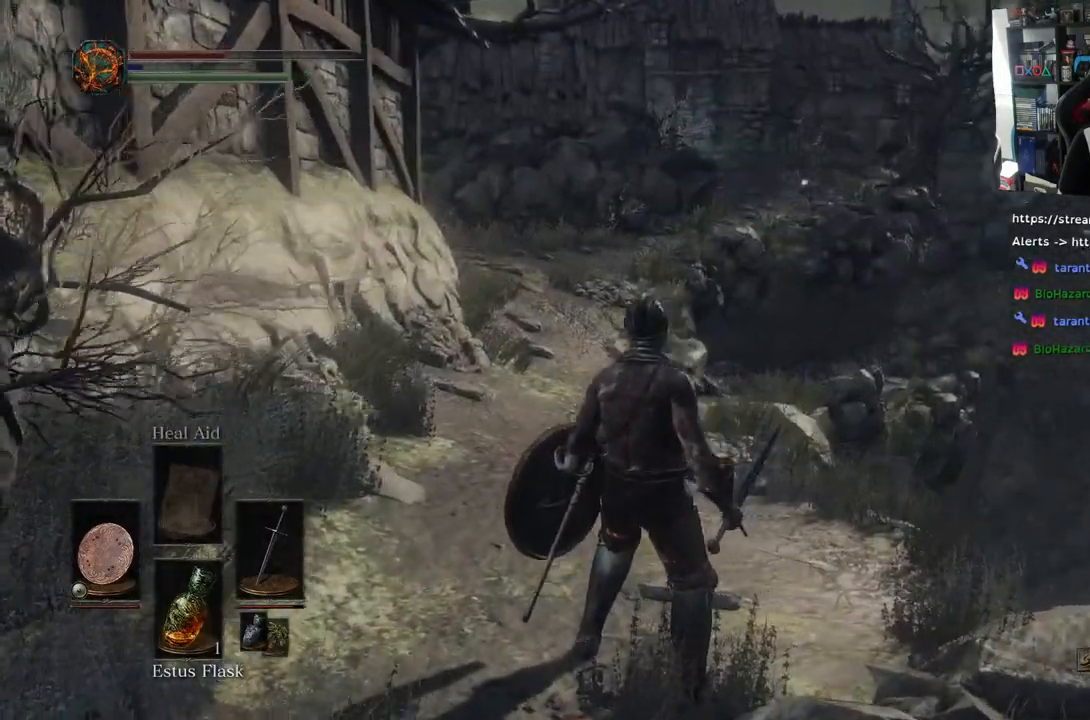
{"dt_ms": 500, "buttons": [], "left_stick": "up", "right_stick": "left", "events": [[50, "left_stick", "up"]]}
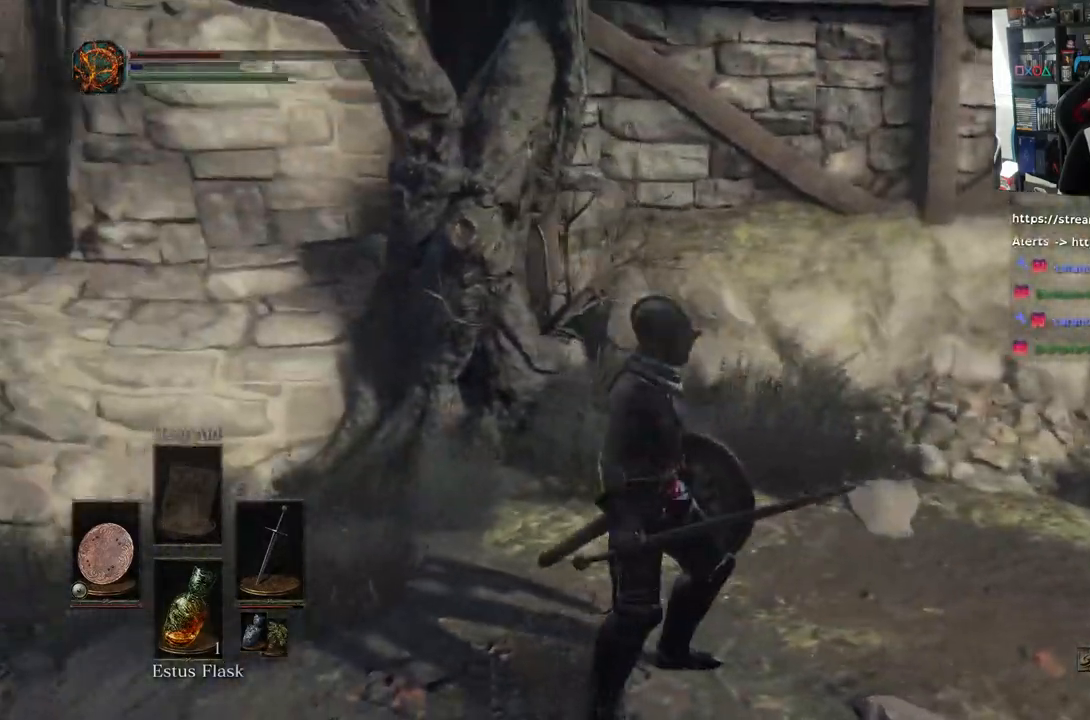
{"dt_ms": 500, "buttons": [], "left_stick": "up-left", "right_stick": "left", "events": [[33, "L2", "down"], [200, "left_stick", "up-left"], [367, "L2", "up"]]}
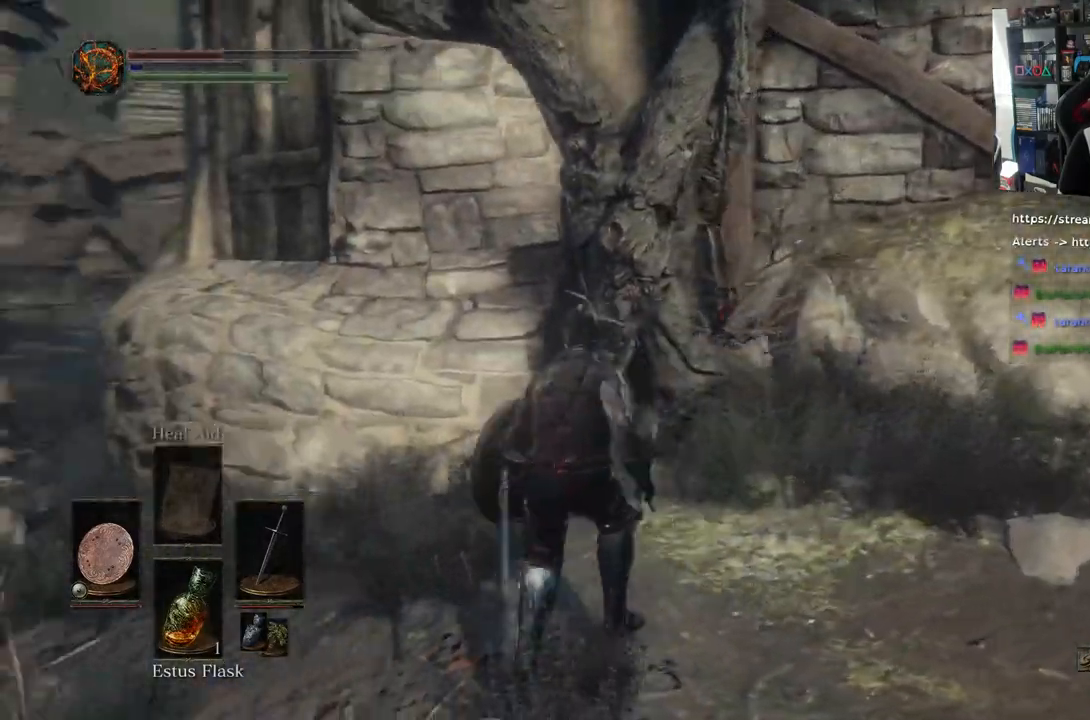
{"dt_ms": 500, "buttons": ["CIRCLE"], "left_stick": "up-left", "right_stick": "up-left", "events": [[217, "right_stick", "center"], [417, "CIRCLE", "down"], [483, "right_stick", "up-left"]]}
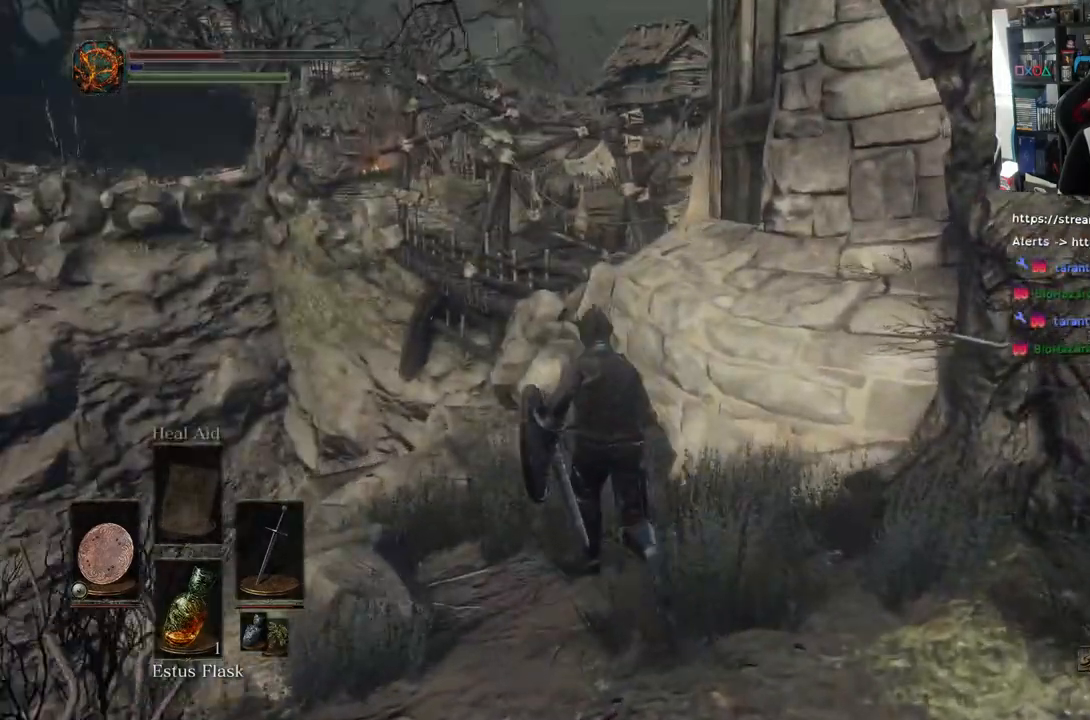
{"dt_ms": 500, "buttons": ["CIRCLE"], "left_stick": "up-left", "right_stick": "left", "events": [[317, "right_stick", "left"]]}
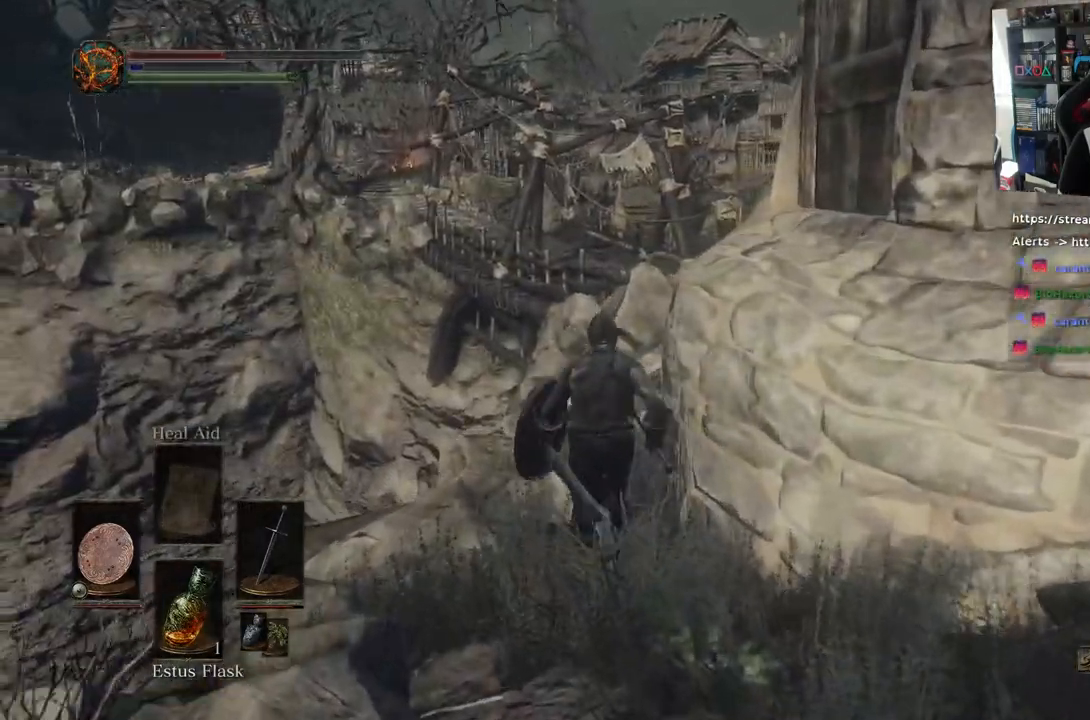
{"dt_ms": 500, "buttons": ["CIRCLE"], "left_stick": "up", "right_stick": "up-left", "events": [[50, "right_stick", "up-left"], [217, "left_stick", "up"]]}
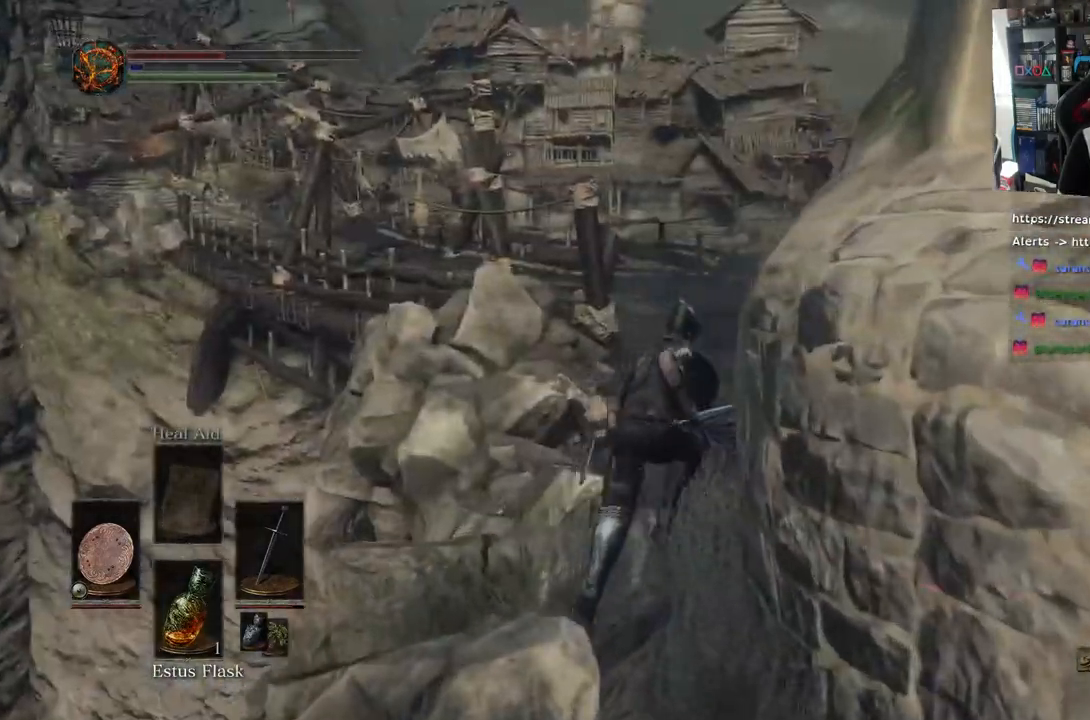
{"dt_ms": 1000, "buttons": ["CIRCLE"], "left_stick": "up", "right_stick": "center"}